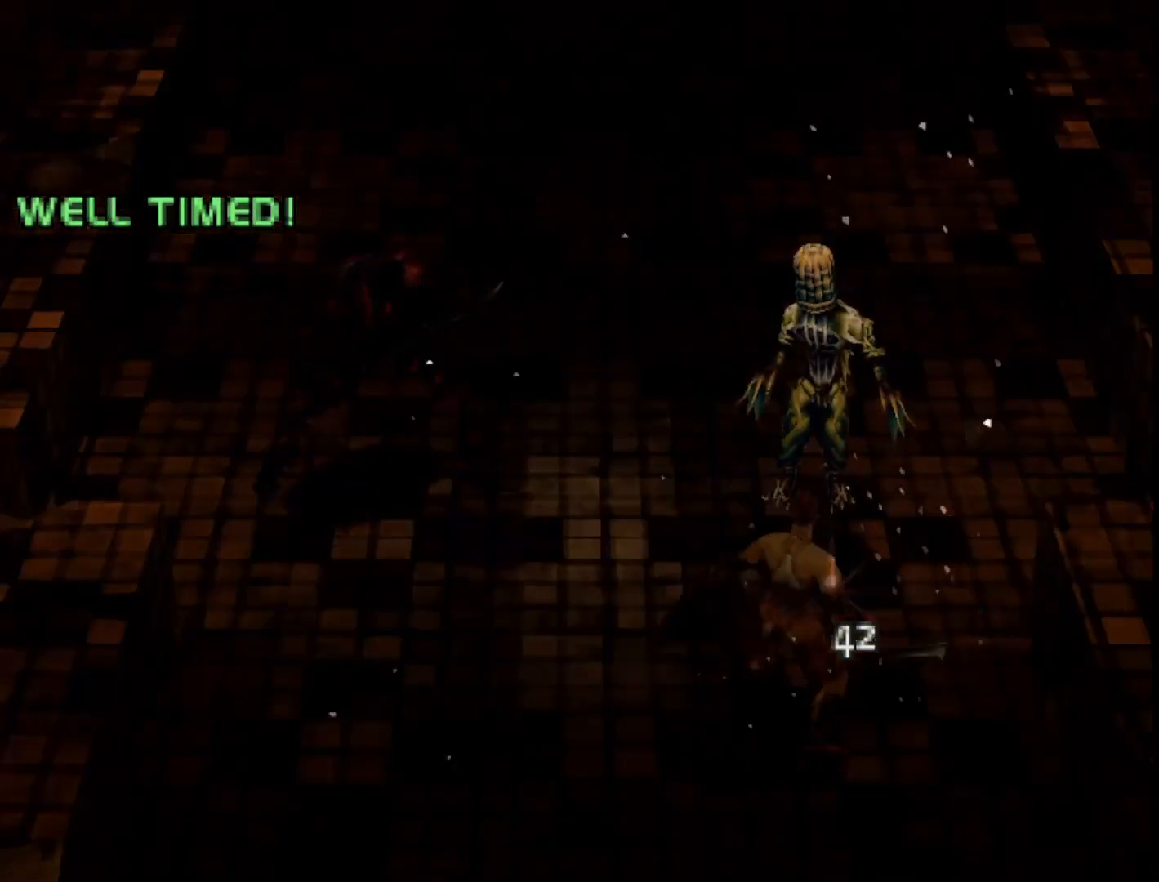
Gameplay with a controller (PlayStation layout); each line is a JSON object with the inputs held at the frame after it. "events" lists button and stick changes between this image and that frame as [ms after this image, input, new state], when the widget could be followed in between. Not read: left_stick.
{"buttons": [], "right_stick": "center", "events": []}
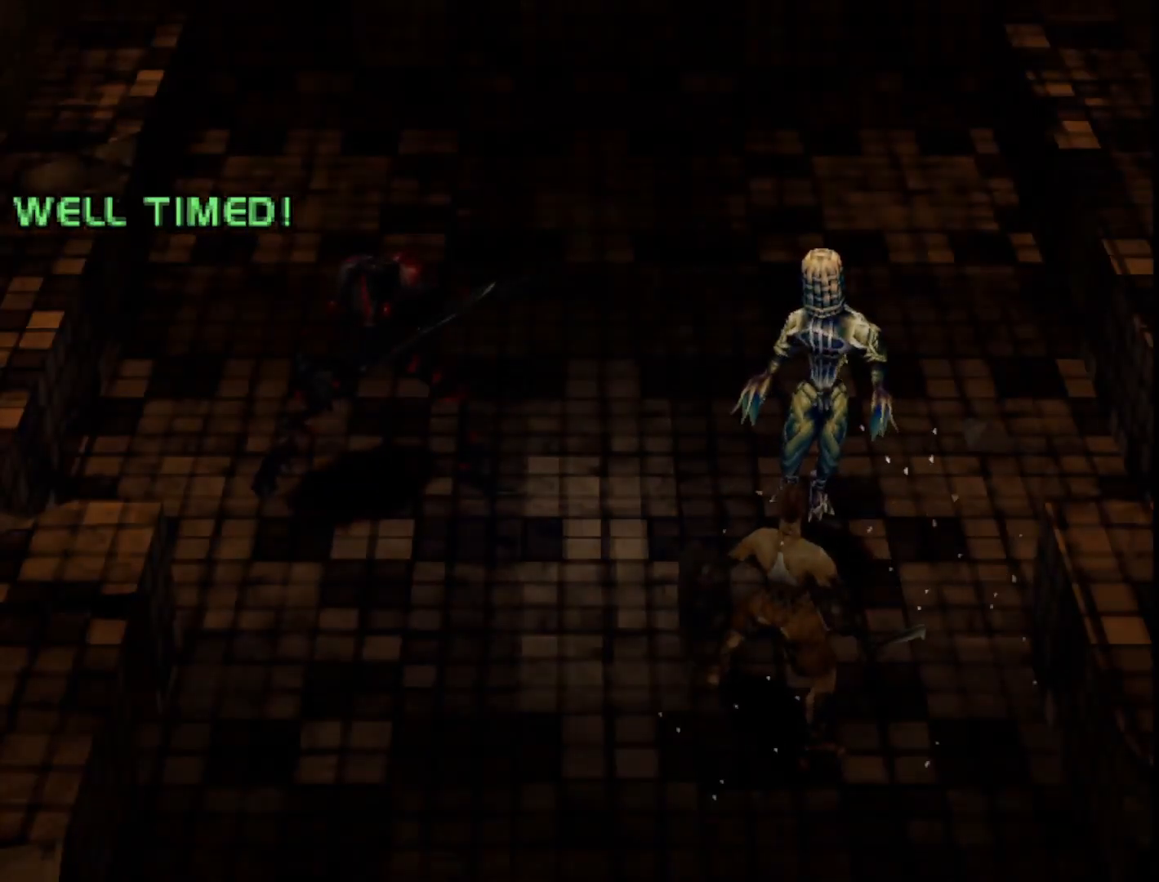
{"buttons": [], "right_stick": "center", "events": []}
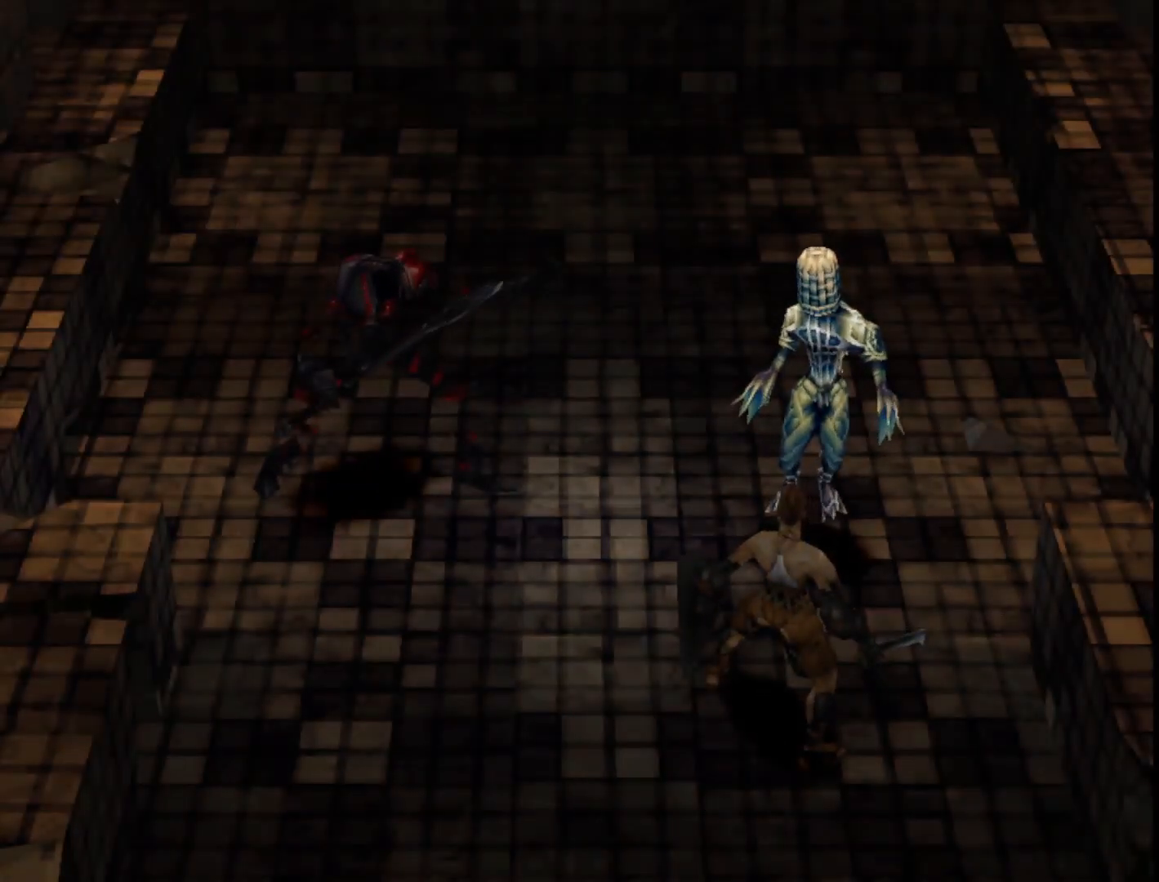
{"buttons": [], "right_stick": "center", "events": []}
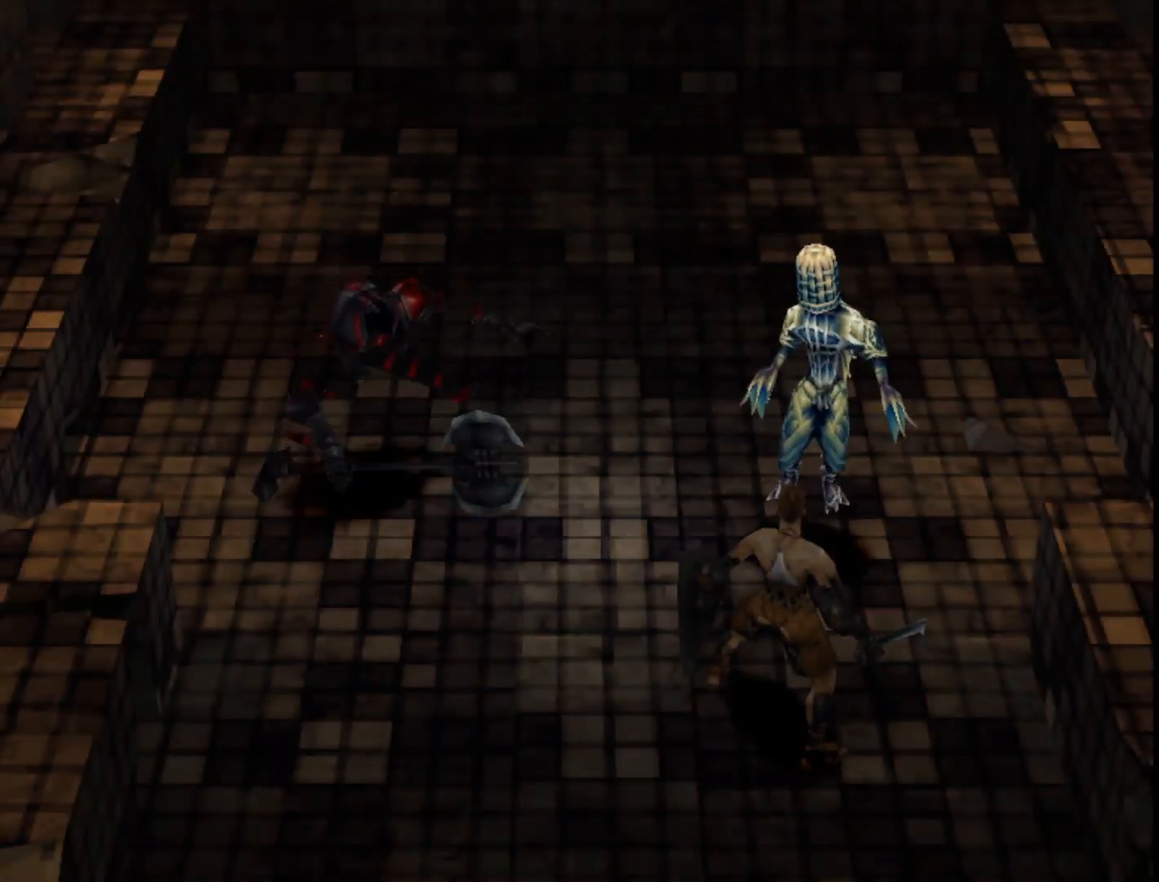
{"buttons": [], "right_stick": "center", "events": []}
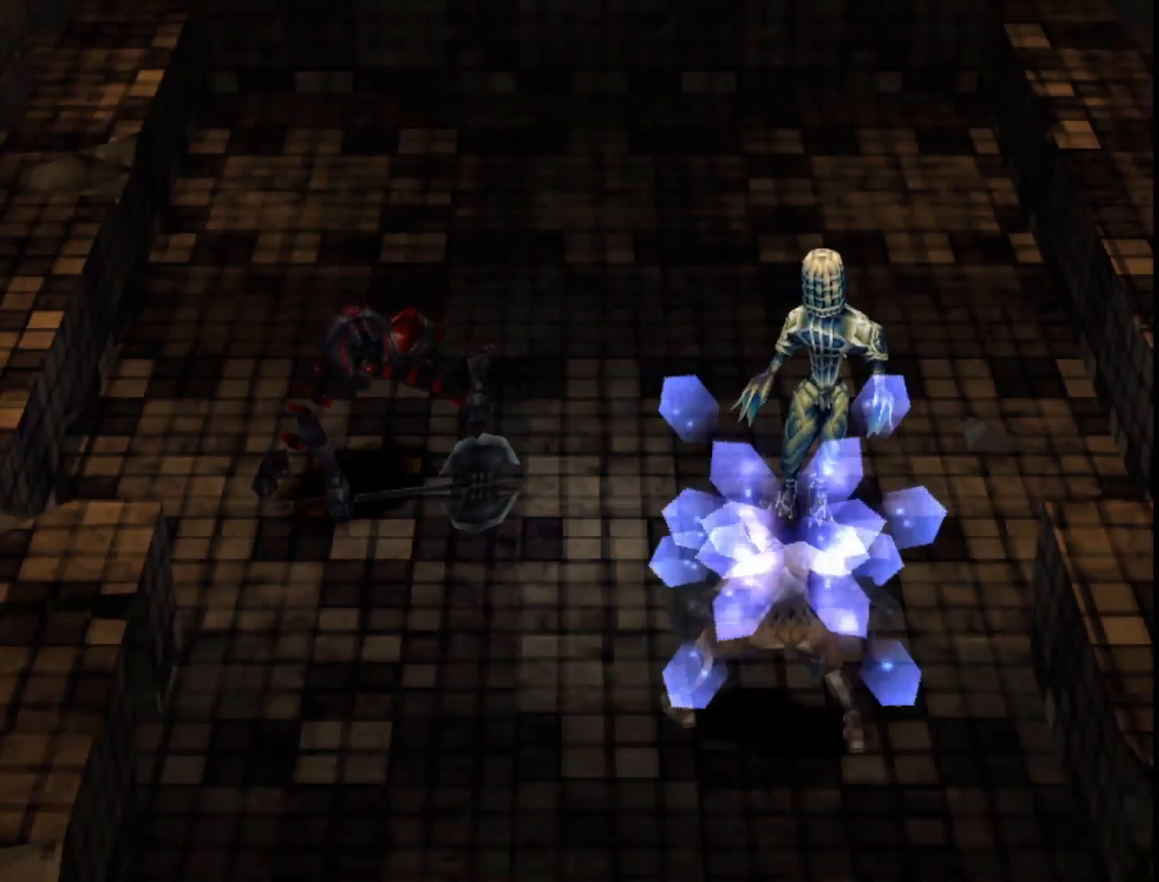
{"buttons": [], "right_stick": "center", "events": []}
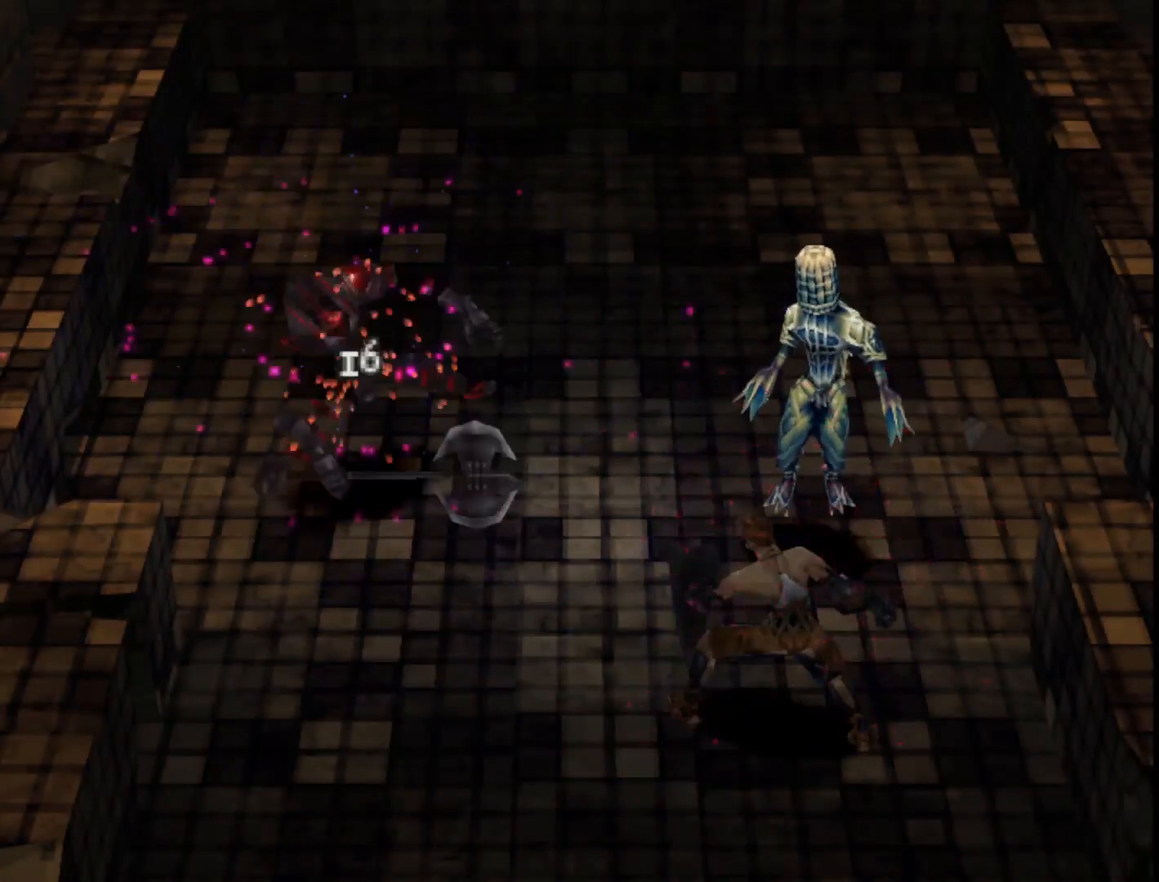
{"buttons": ["DPAD_UP"], "right_stick": "center", "events": [[333, "DPAD_UP", "down"]]}
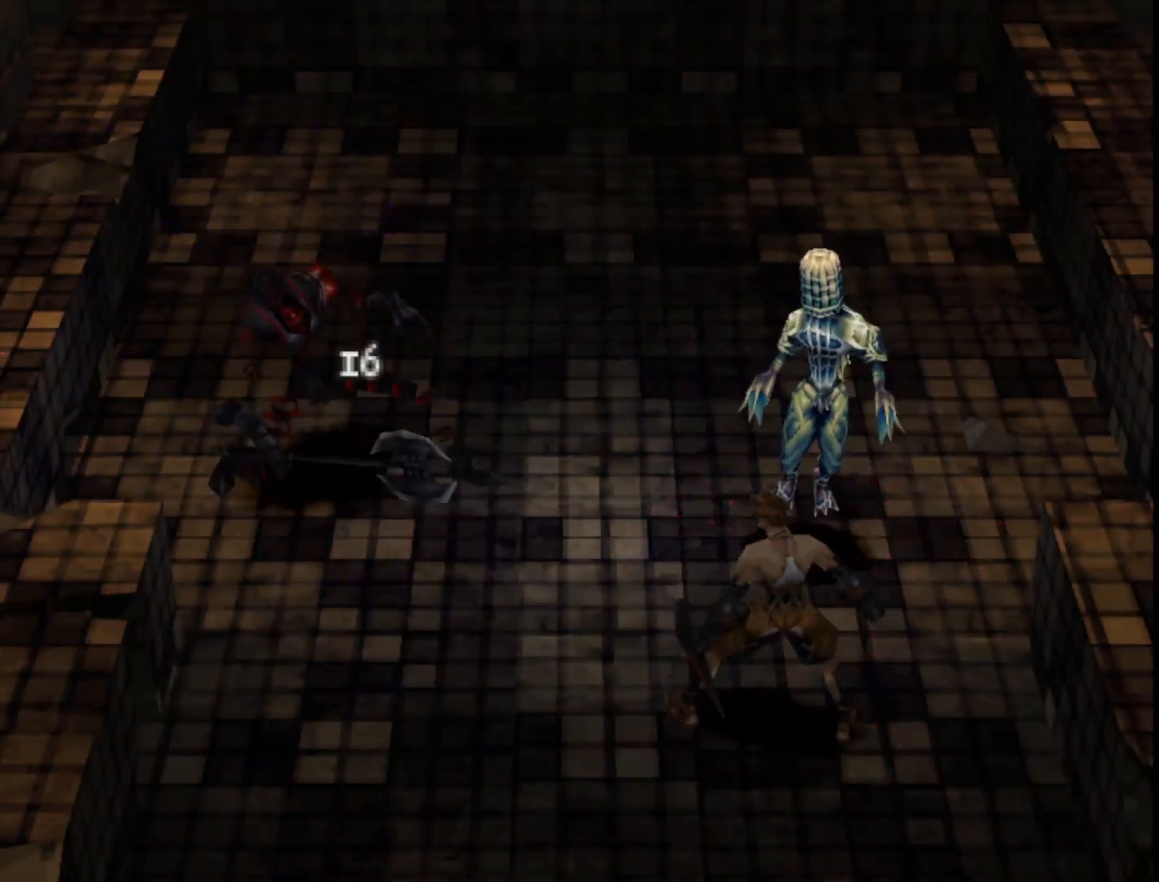
{"buttons": ["DPAD_UP"], "right_stick": "center", "events": [[83, "DPAD_RIGHT", "down"], [367, "DPAD_RIGHT", "up"]]}
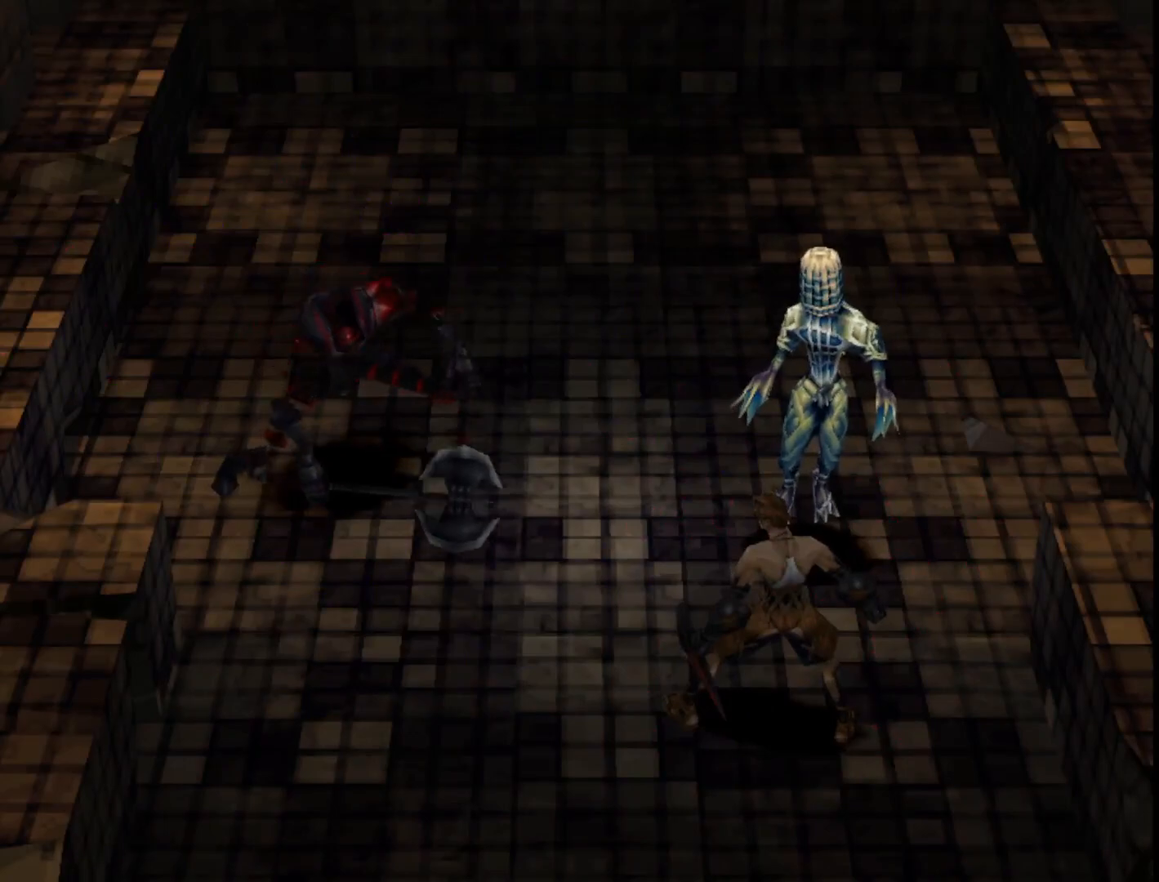
{"buttons": ["DPAD_UP"], "right_stick": "center", "events": [[217, "DPAD_RIGHT", "down"], [367, "DPAD_RIGHT", "up"]]}
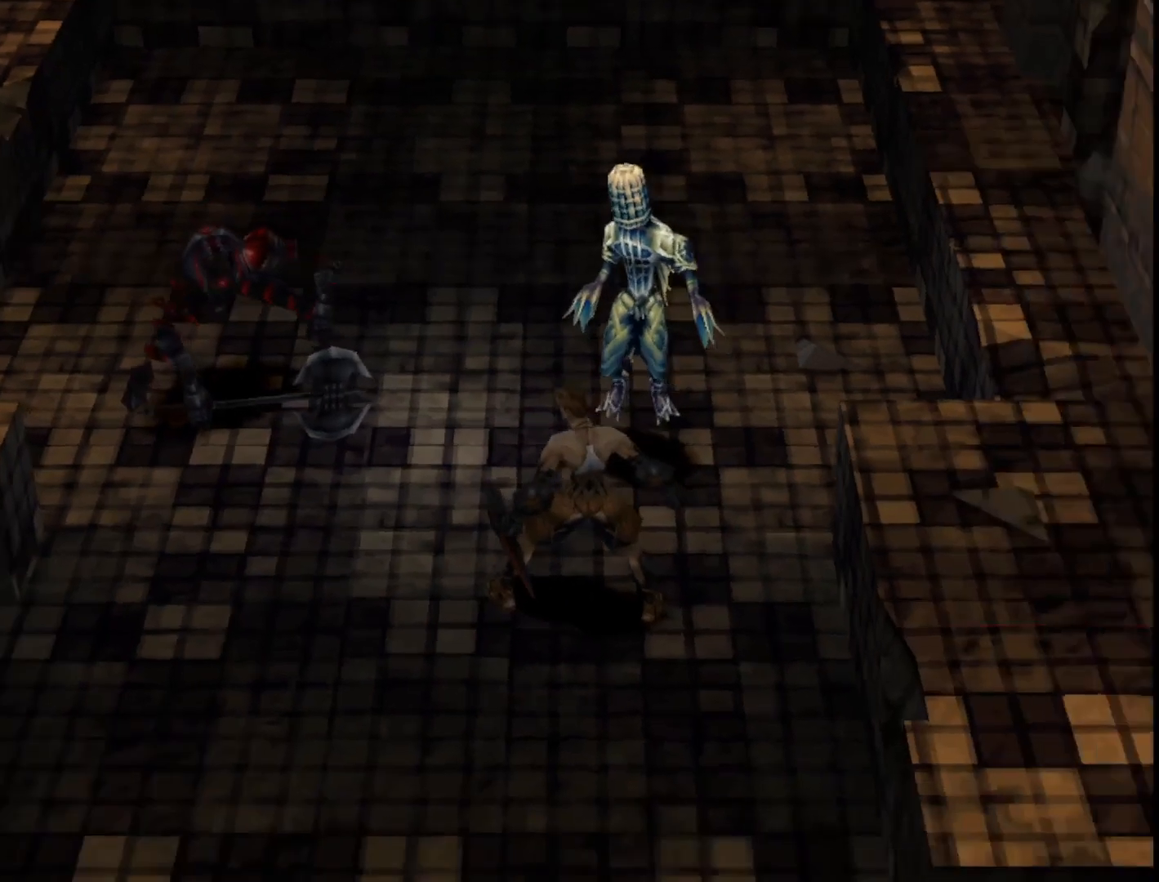
{"buttons": [], "right_stick": "center", "events": [[67, "CIRCLE", "down"], [150, "DPAD_UP", "up"], [183, "CIRCLE", "up"], [267, "DPAD_UP", "down"], [300, "DPAD_UP", "up"]]}
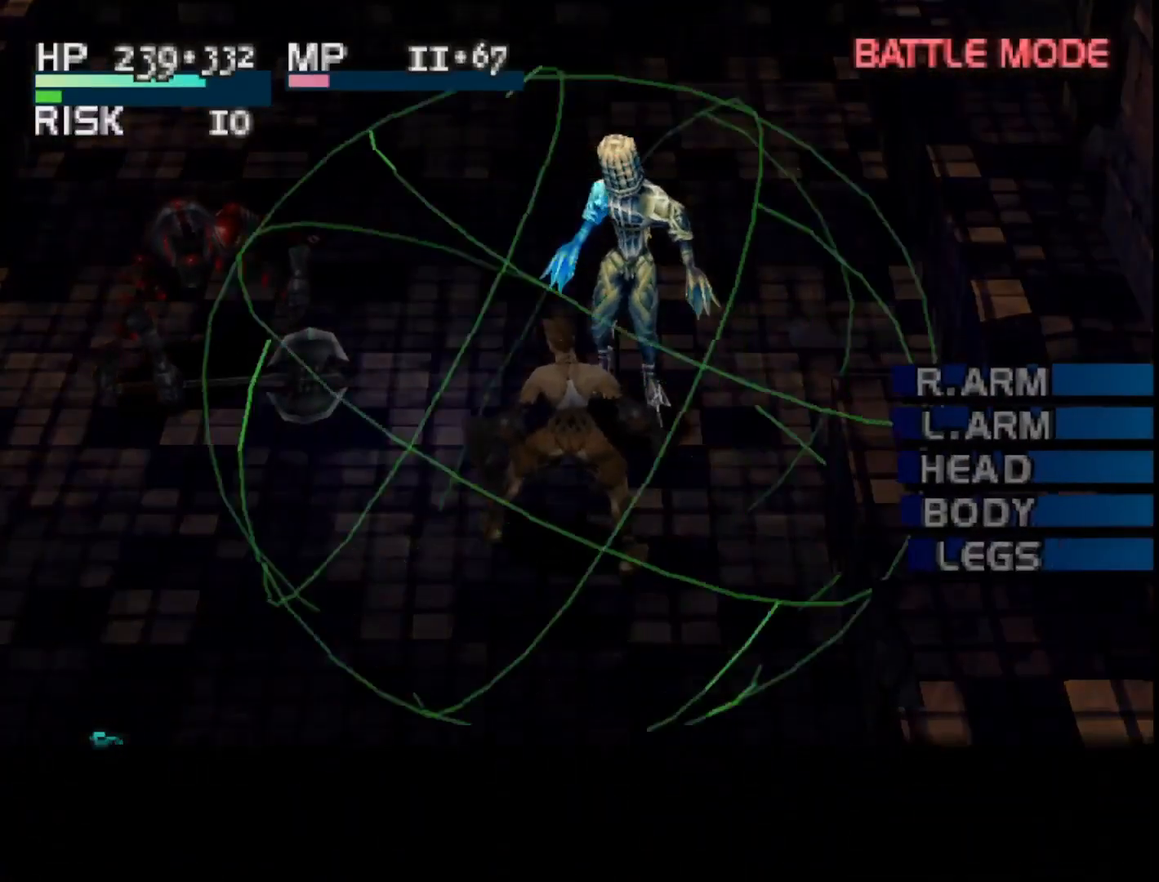
{"buttons": [], "right_stick": "center", "events": [[200, "DPAD_DOWN", "down"], [283, "DPAD_DOWN", "up"], [367, "DPAD_DOWN", "down"], [467, "DPAD_DOWN", "up"]]}
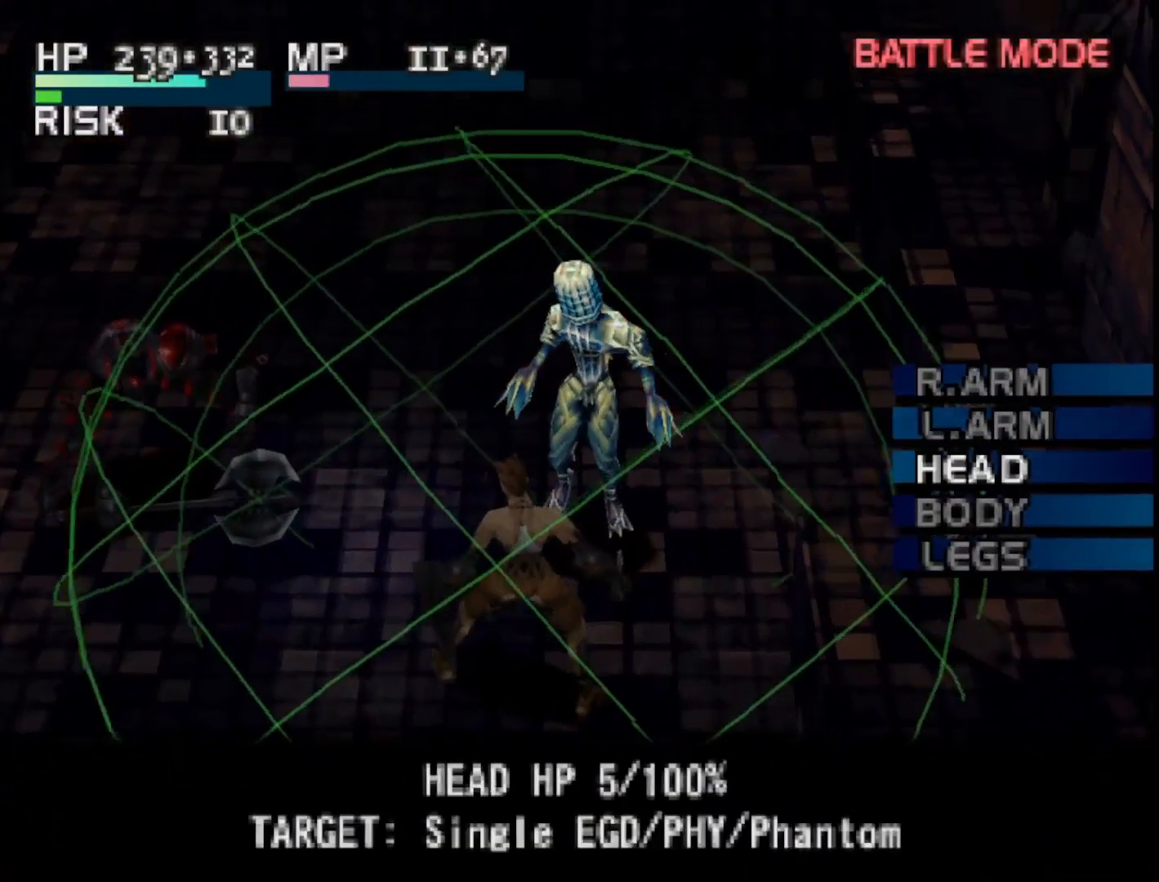
{"buttons": [], "right_stick": "center", "events": [[100, "CIRCLE", "down"], [200, "CIRCLE", "up"]]}
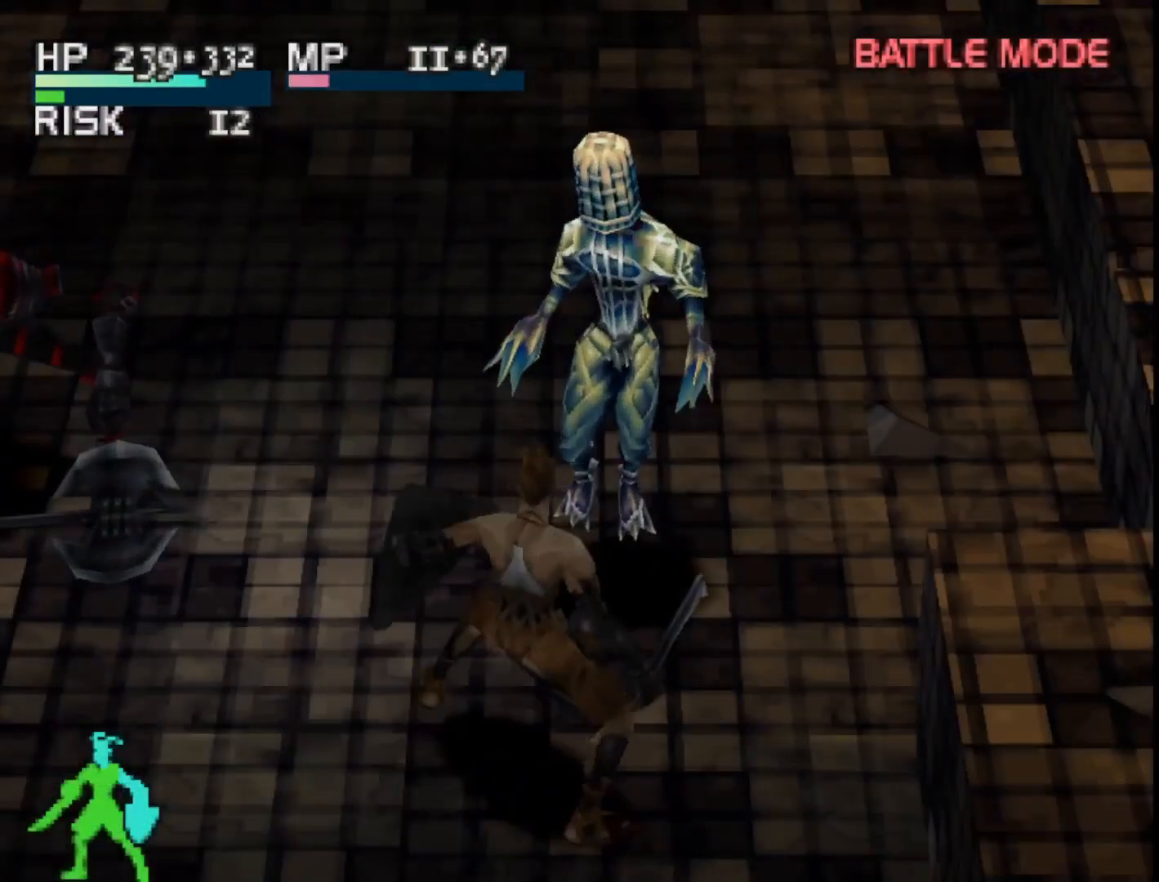
{"buttons": ["CIRCLE"], "right_stick": "center", "events": [[433, "CIRCLE", "down"]]}
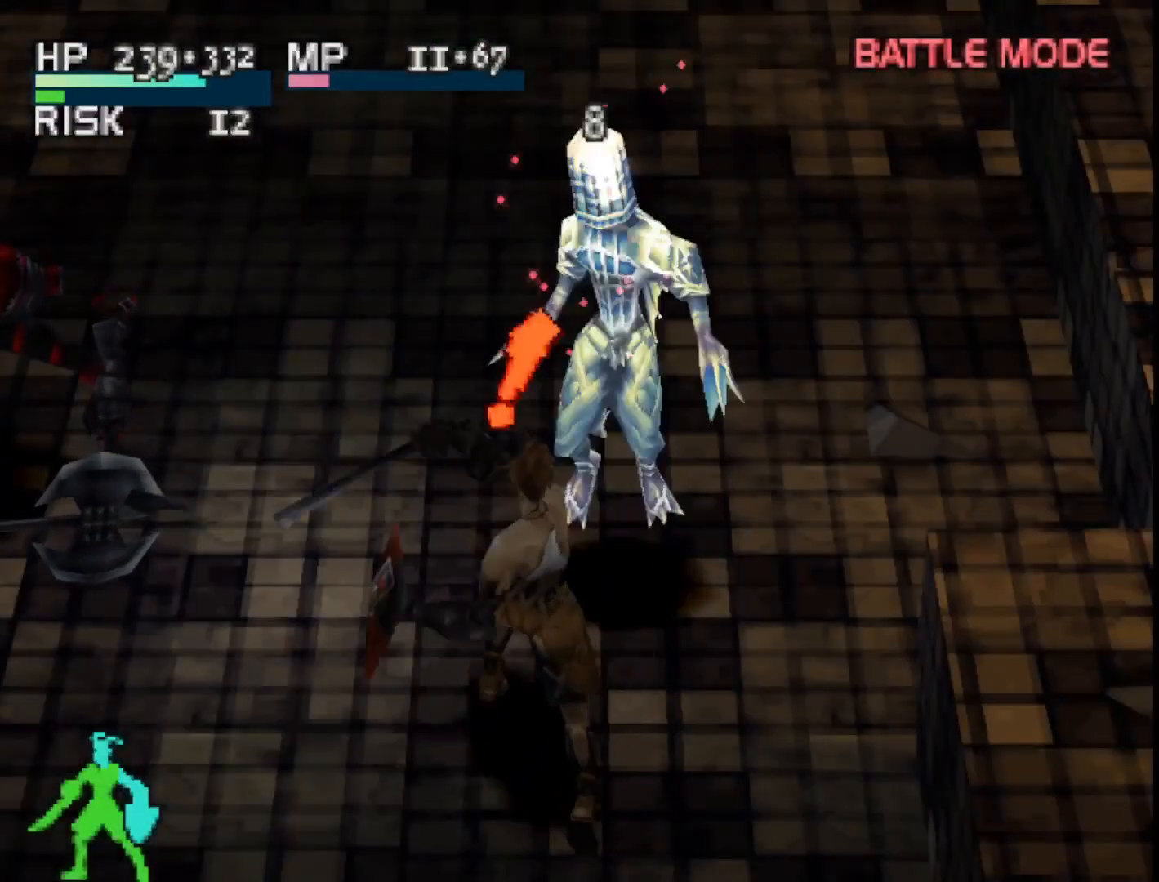
{"buttons": [], "right_stick": "center", "events": [[117, "CIRCLE", "up"]]}
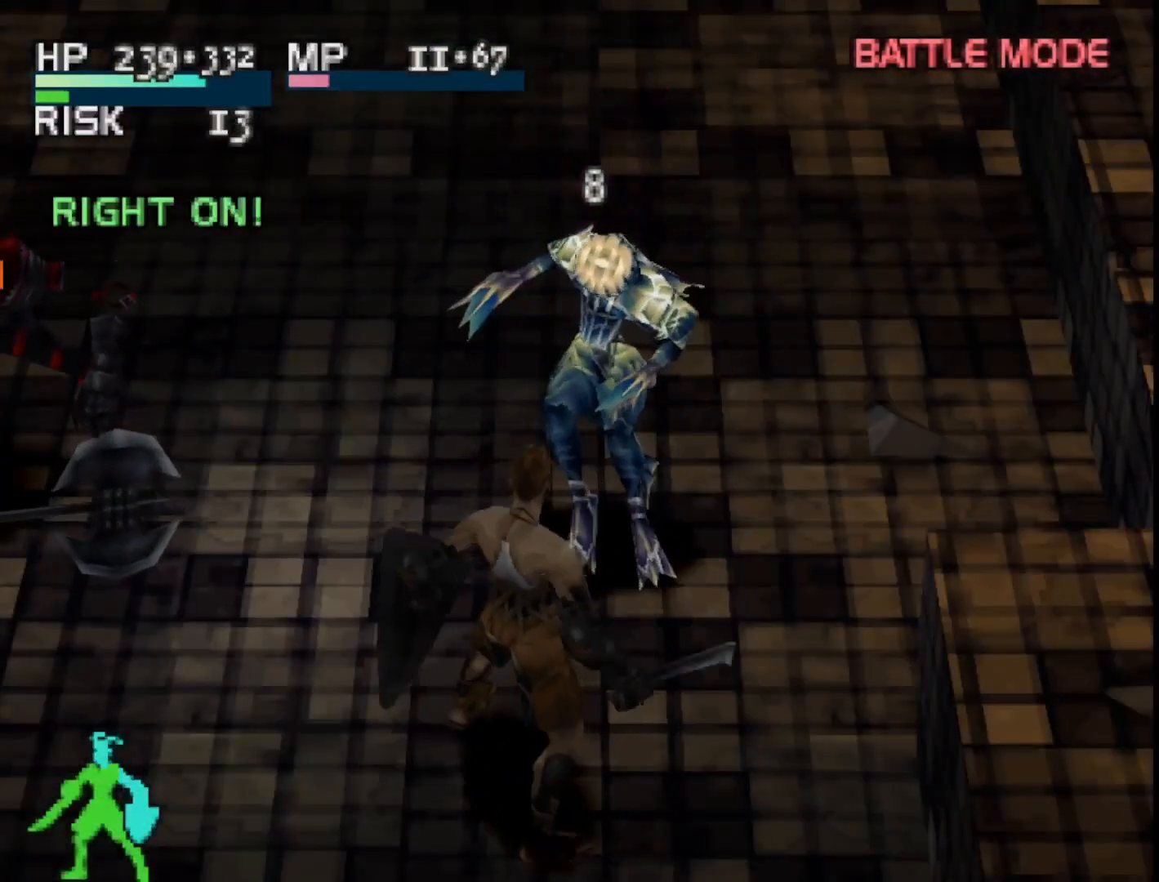
{"buttons": [], "right_stick": "center", "events": []}
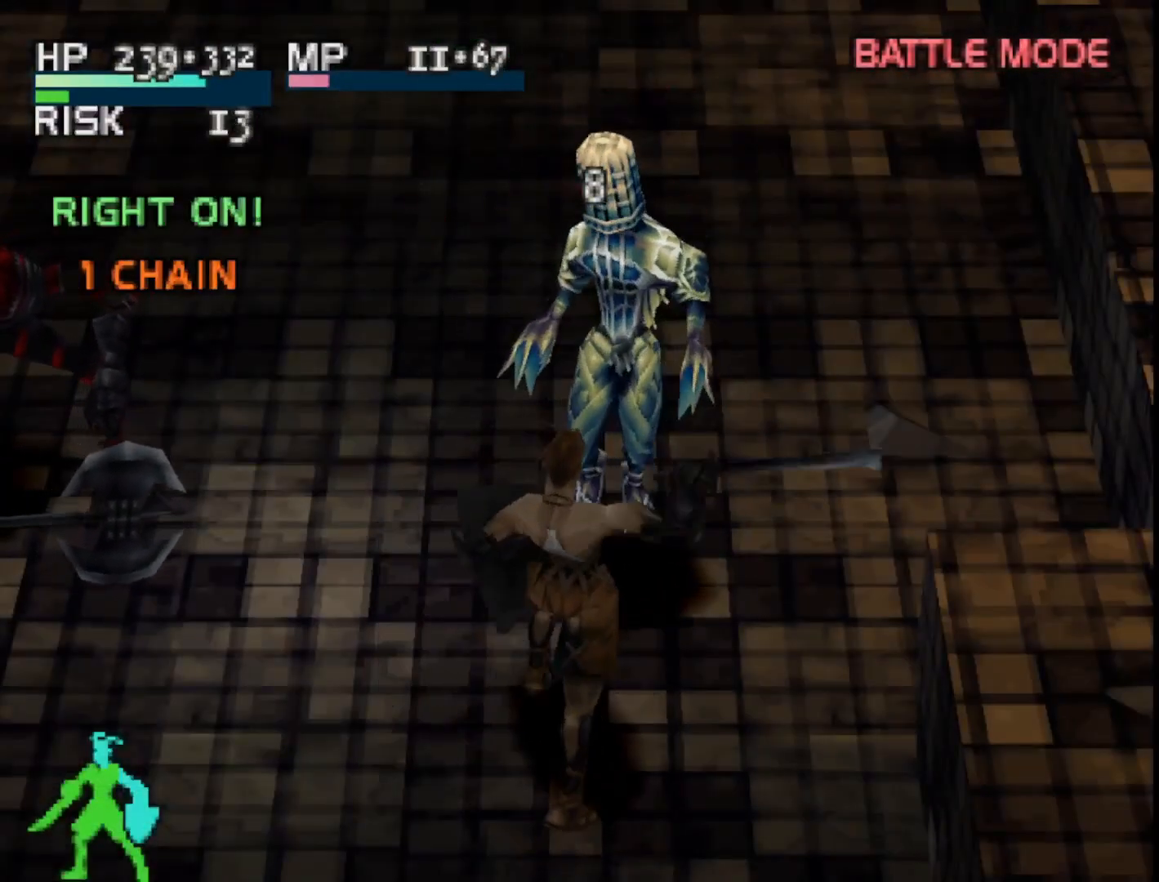
{"buttons": ["SQUARE"], "right_stick": "center", "events": [[400, "SQUARE", "down"]]}
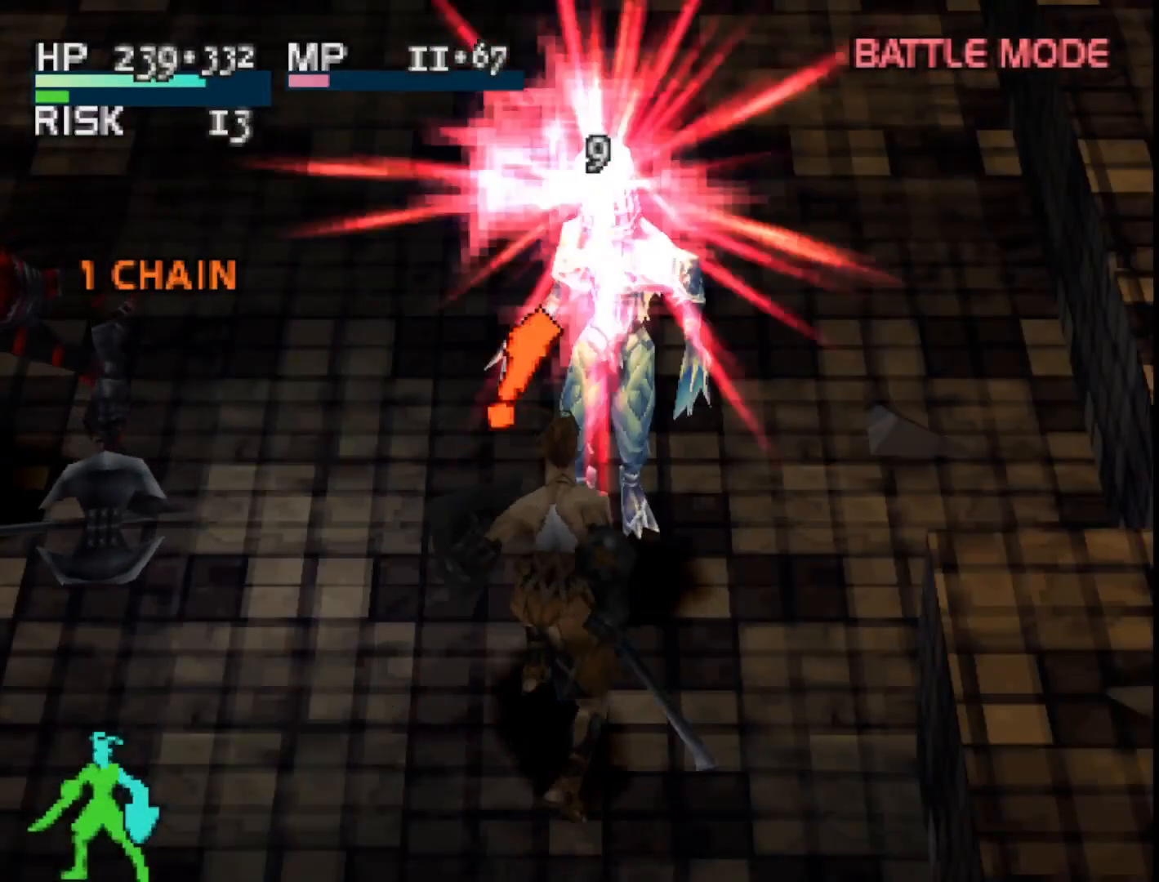
{"buttons": [], "right_stick": "center", "events": [[67, "SQUARE", "up"]]}
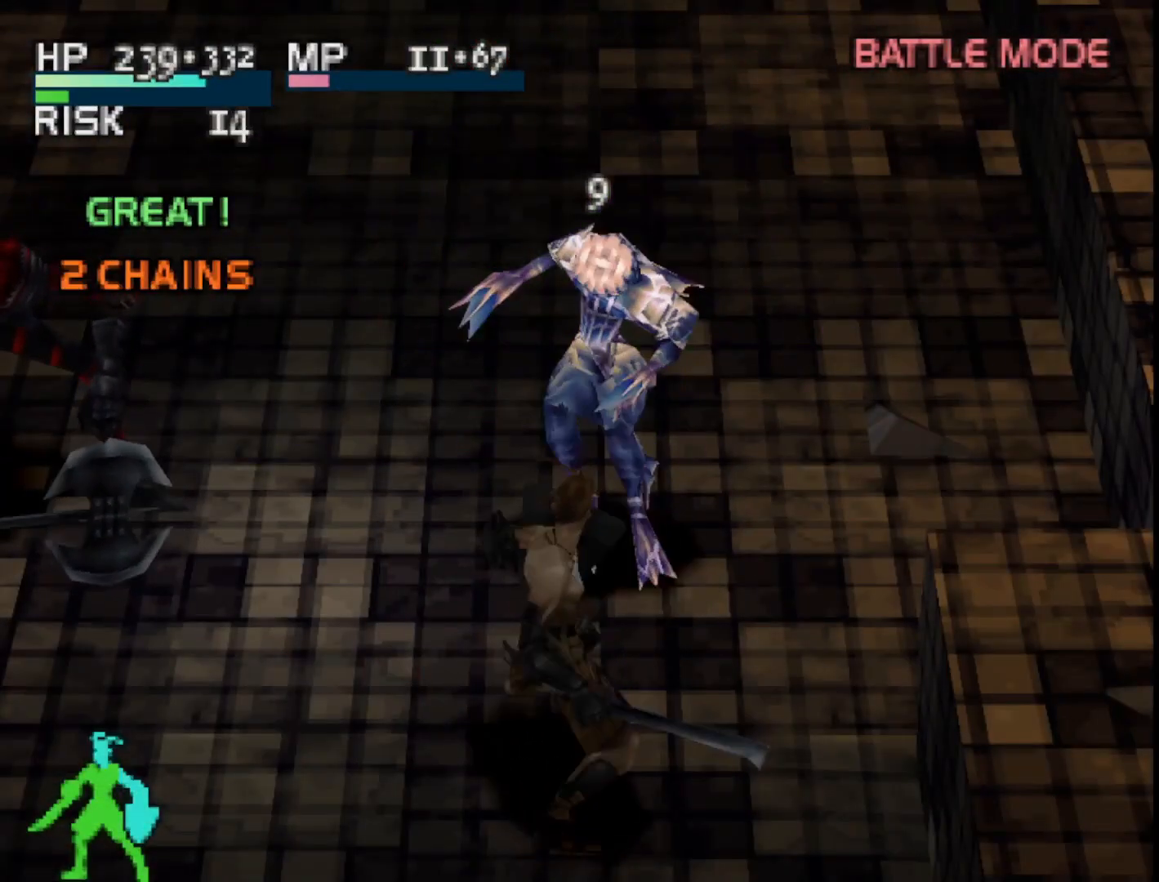
{"buttons": [], "right_stick": "center", "events": []}
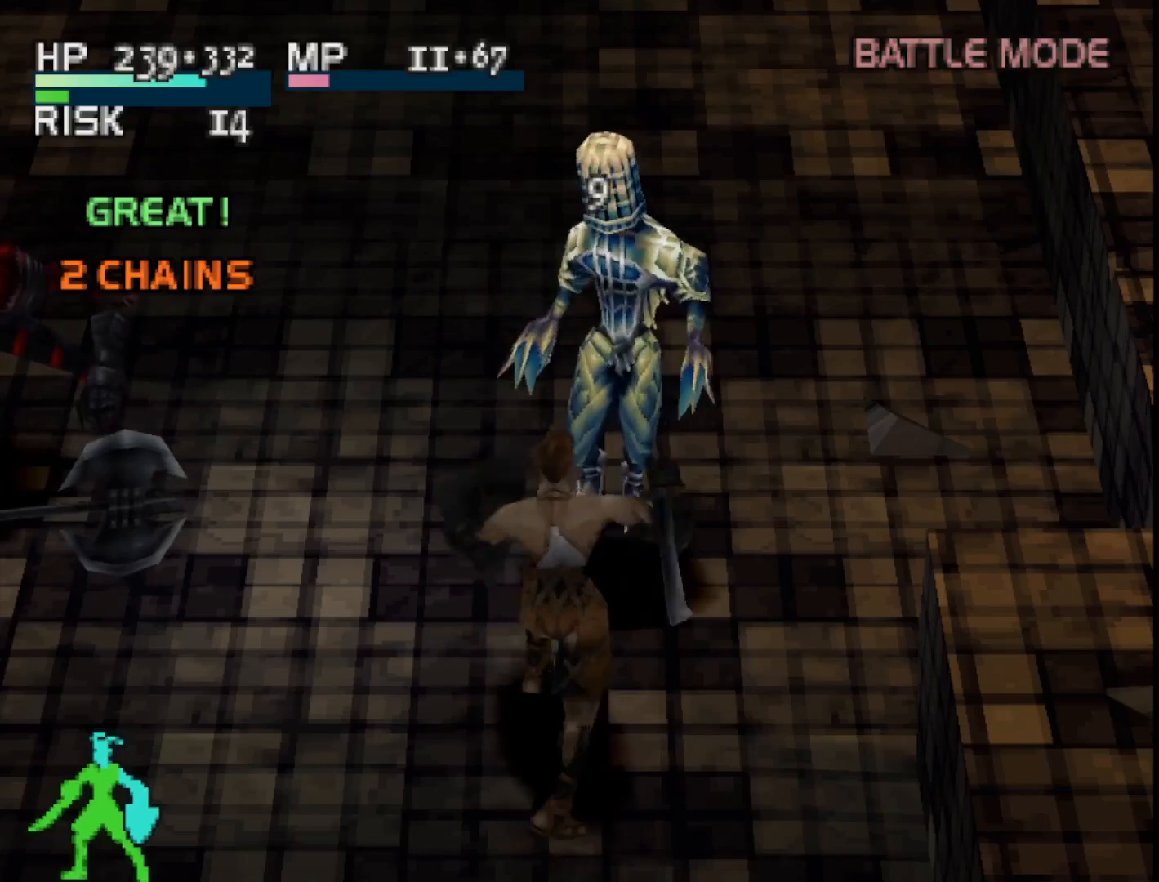
{"buttons": [], "right_stick": "center", "events": [[100, "CIRCLE", "down"], [250, "CIRCLE", "up"]]}
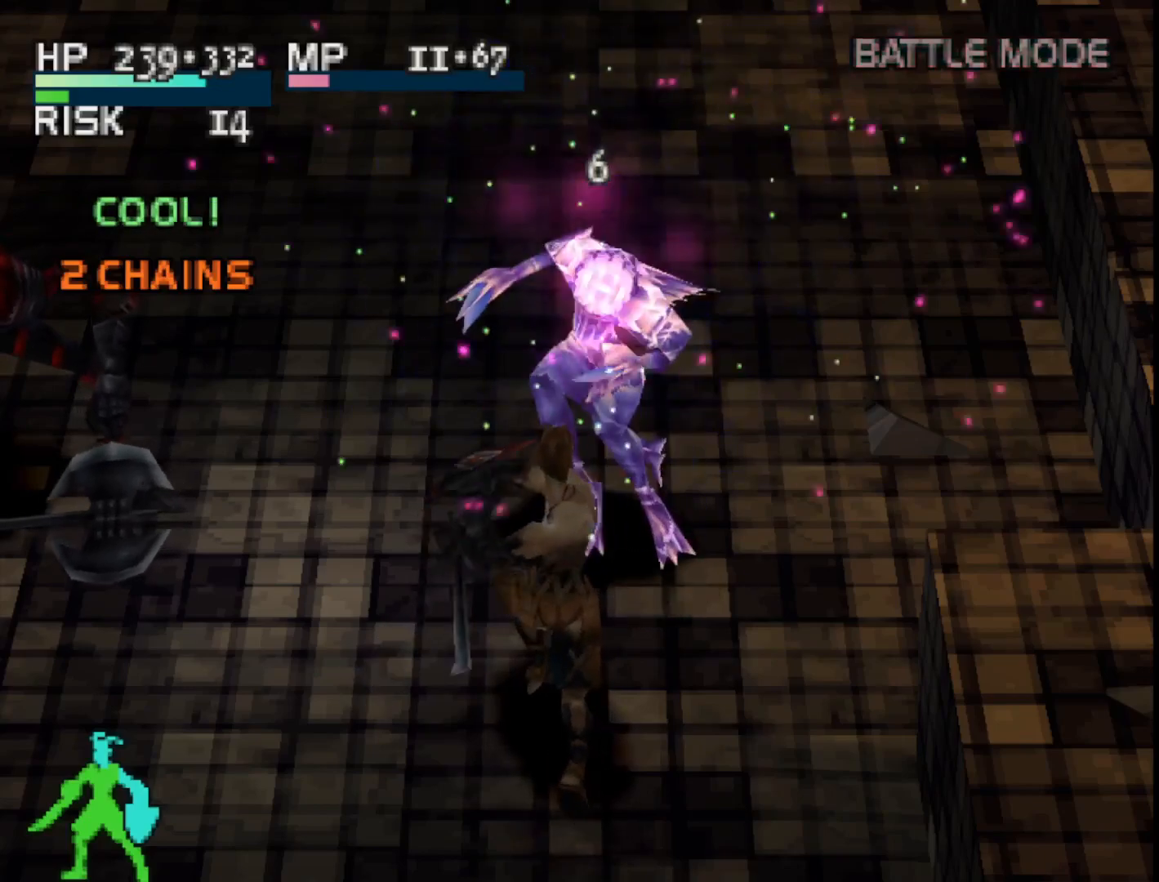
{"buttons": [], "right_stick": "center", "events": []}
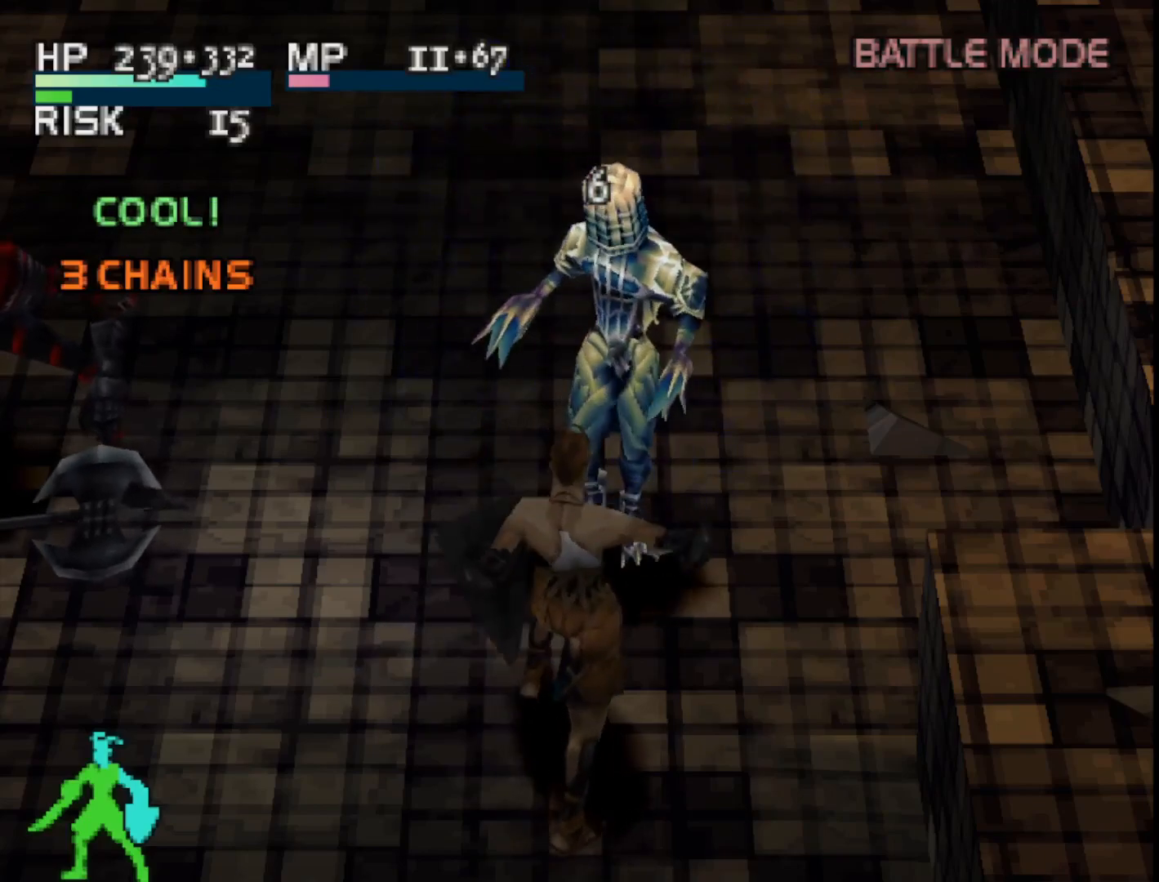
{"buttons": [], "right_stick": "center", "events": []}
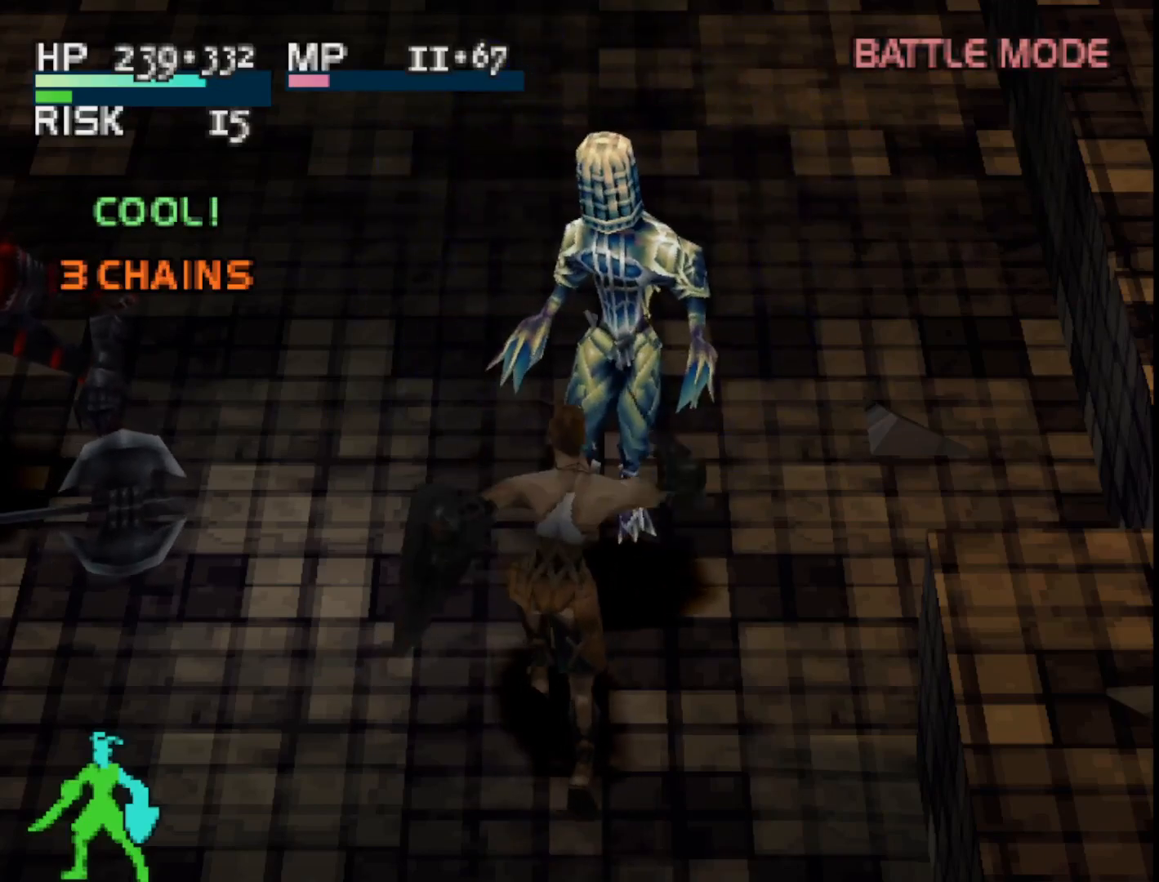
{"buttons": [], "right_stick": "center", "events": [[33, "SQUARE", "down"], [183, "SQUARE", "up"]]}
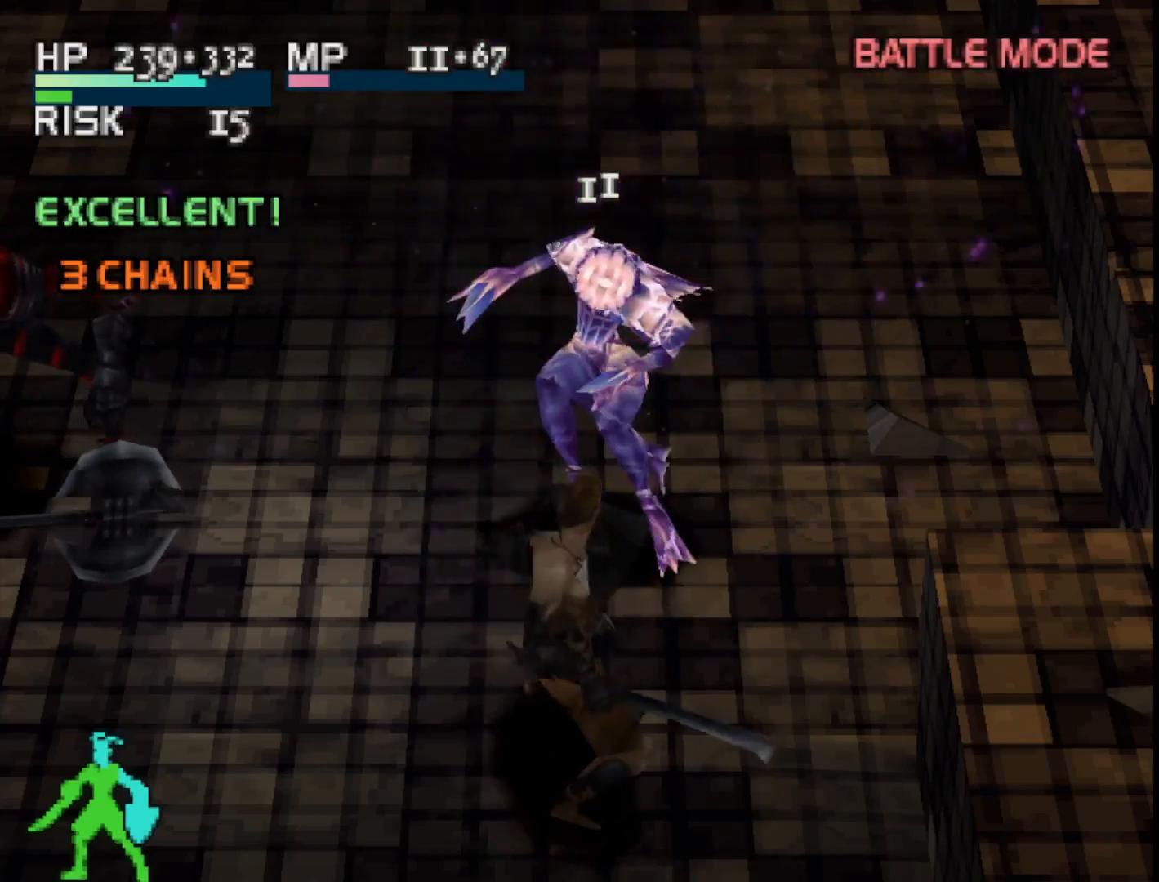
{"buttons": [], "right_stick": "center", "events": []}
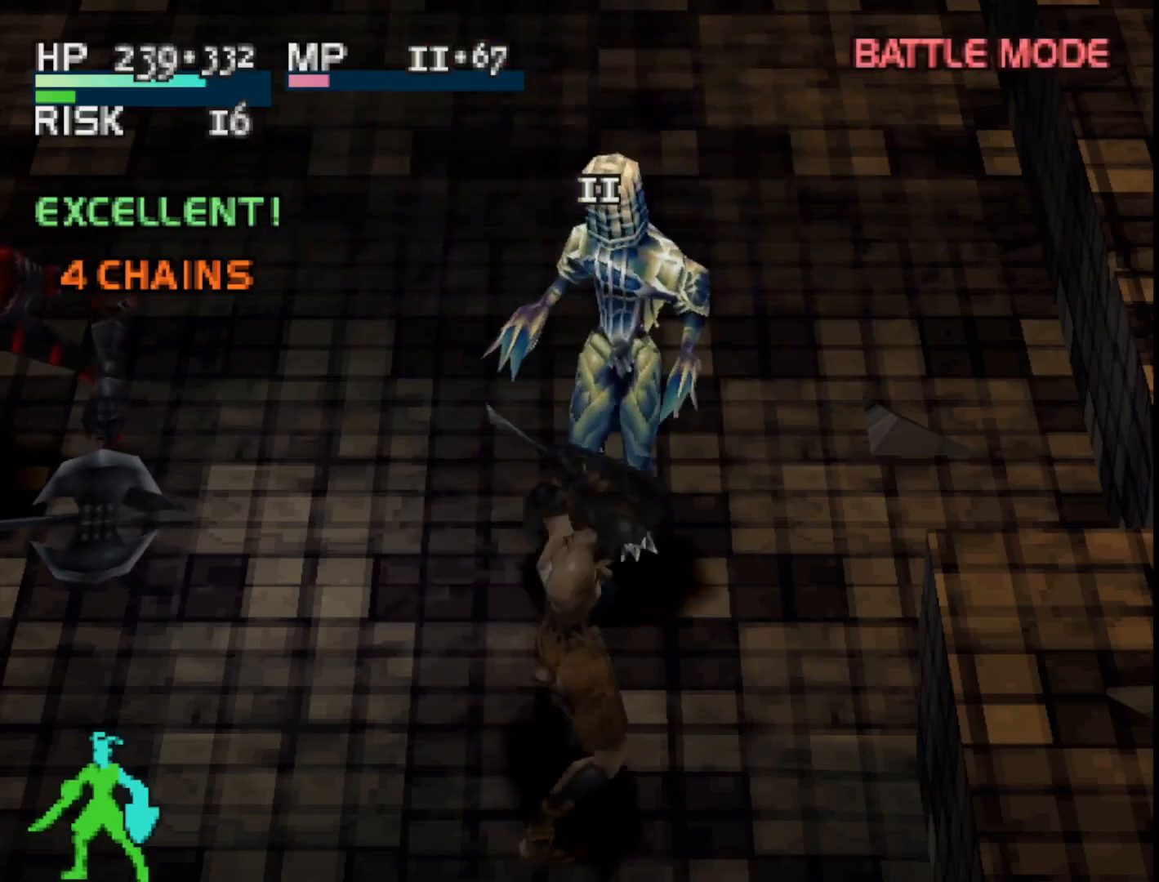
{"buttons": [], "right_stick": "center", "events": [[217, "CIRCLE", "down"], [333, "CIRCLE", "up"]]}
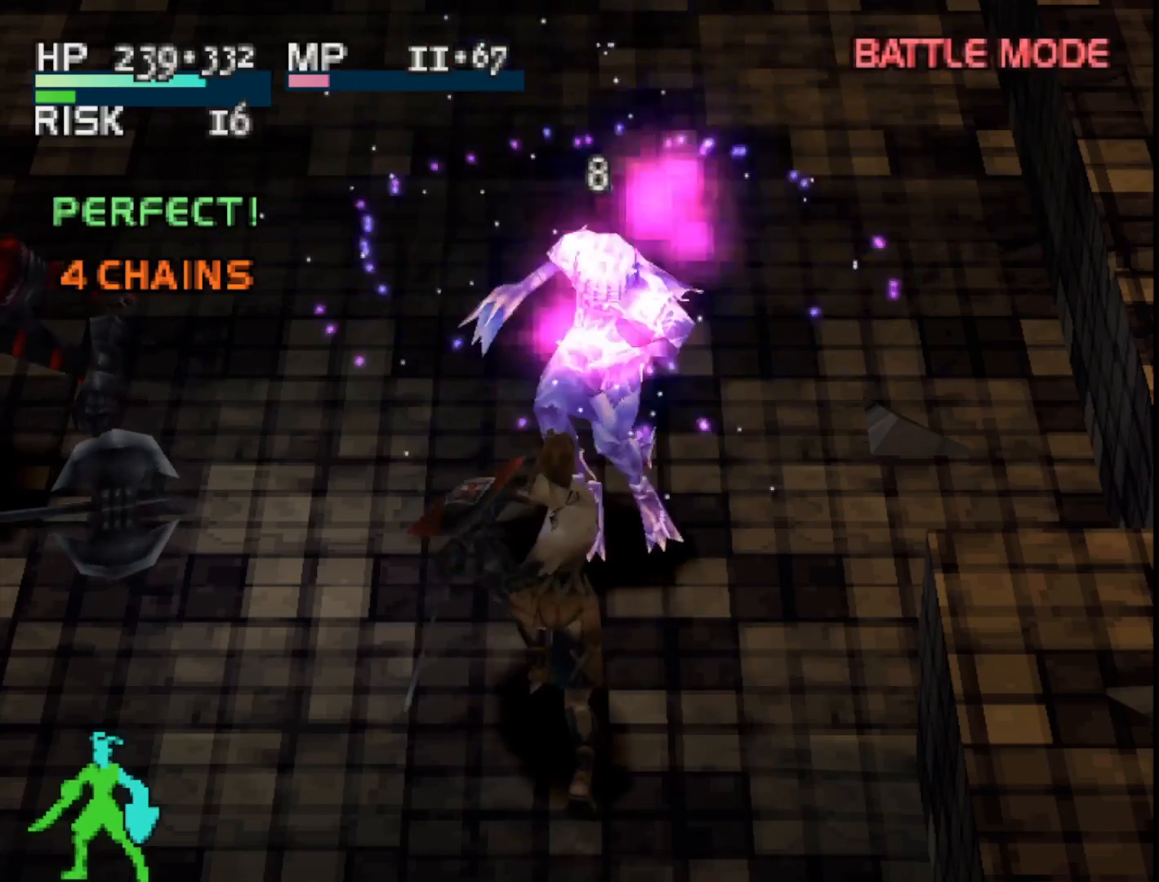
{"buttons": [], "right_stick": "center", "events": []}
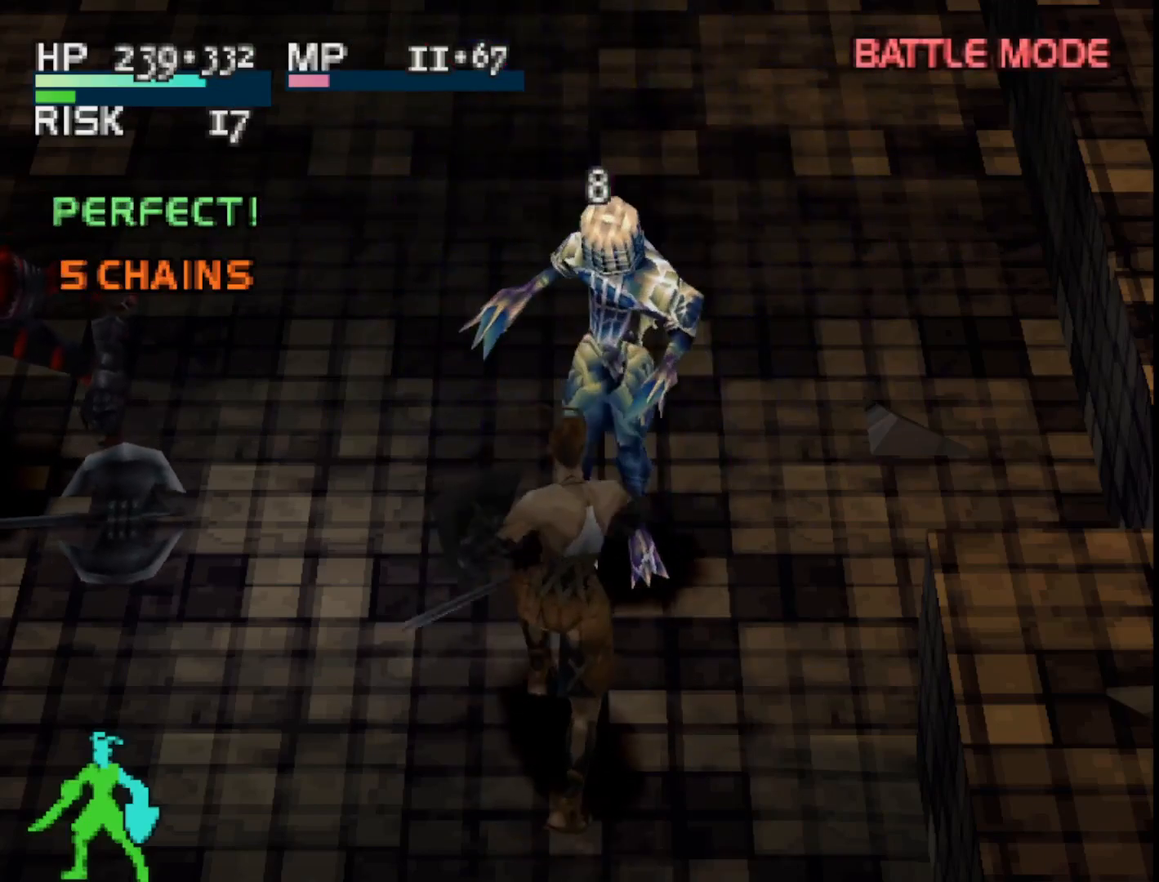
{"buttons": [], "right_stick": "center", "events": []}
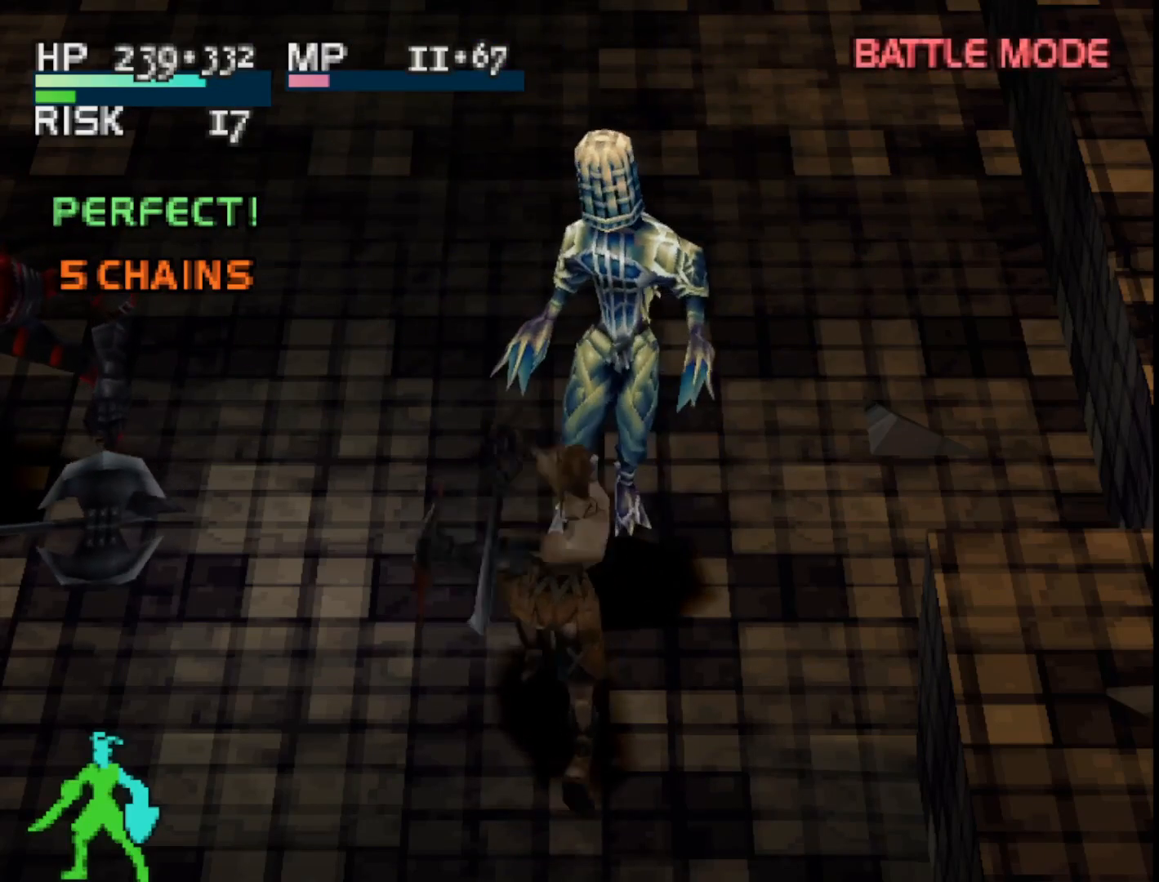
{"buttons": [], "right_stick": "center", "events": [[150, "SQUARE", "down"], [283, "SQUARE", "up"]]}
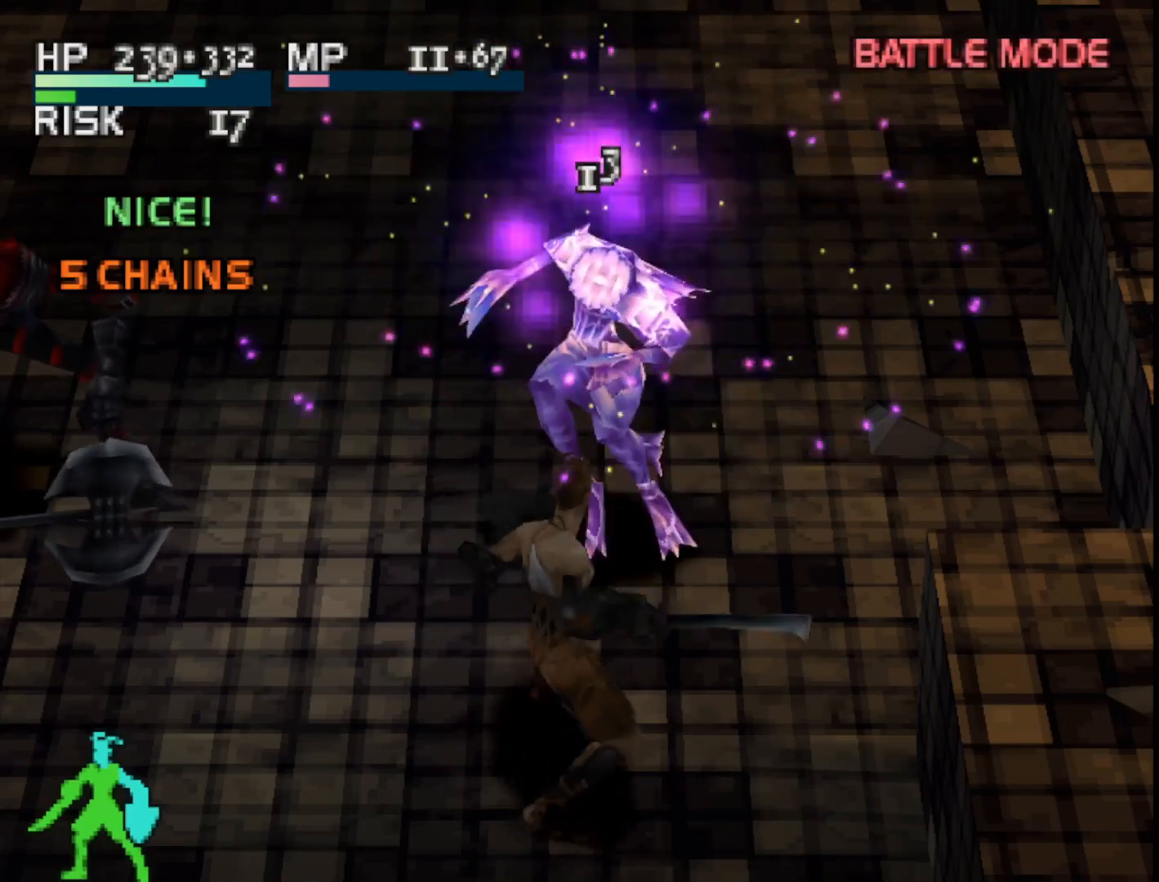
{"buttons": [], "right_stick": "center", "events": []}
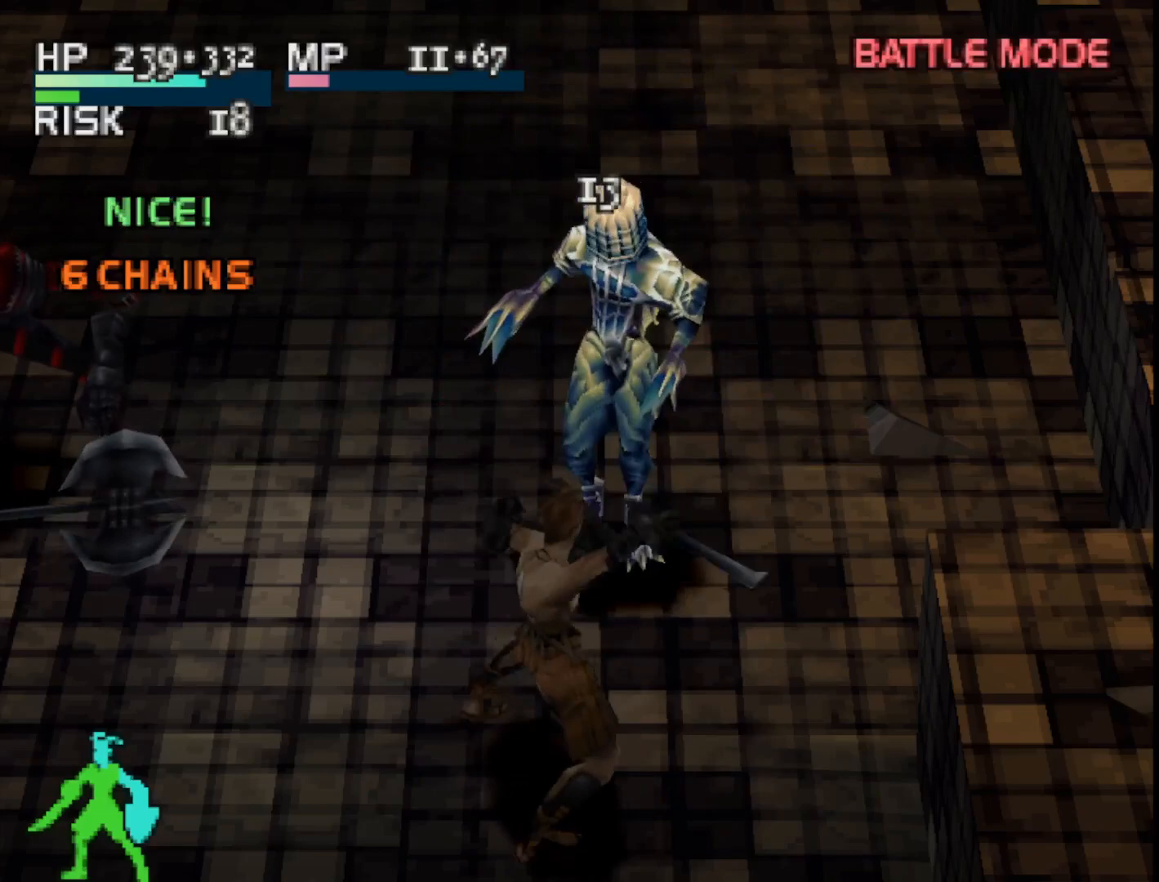
{"buttons": [], "right_stick": "center", "events": [[333, "CIRCLE", "down"], [483, "CIRCLE", "up"]]}
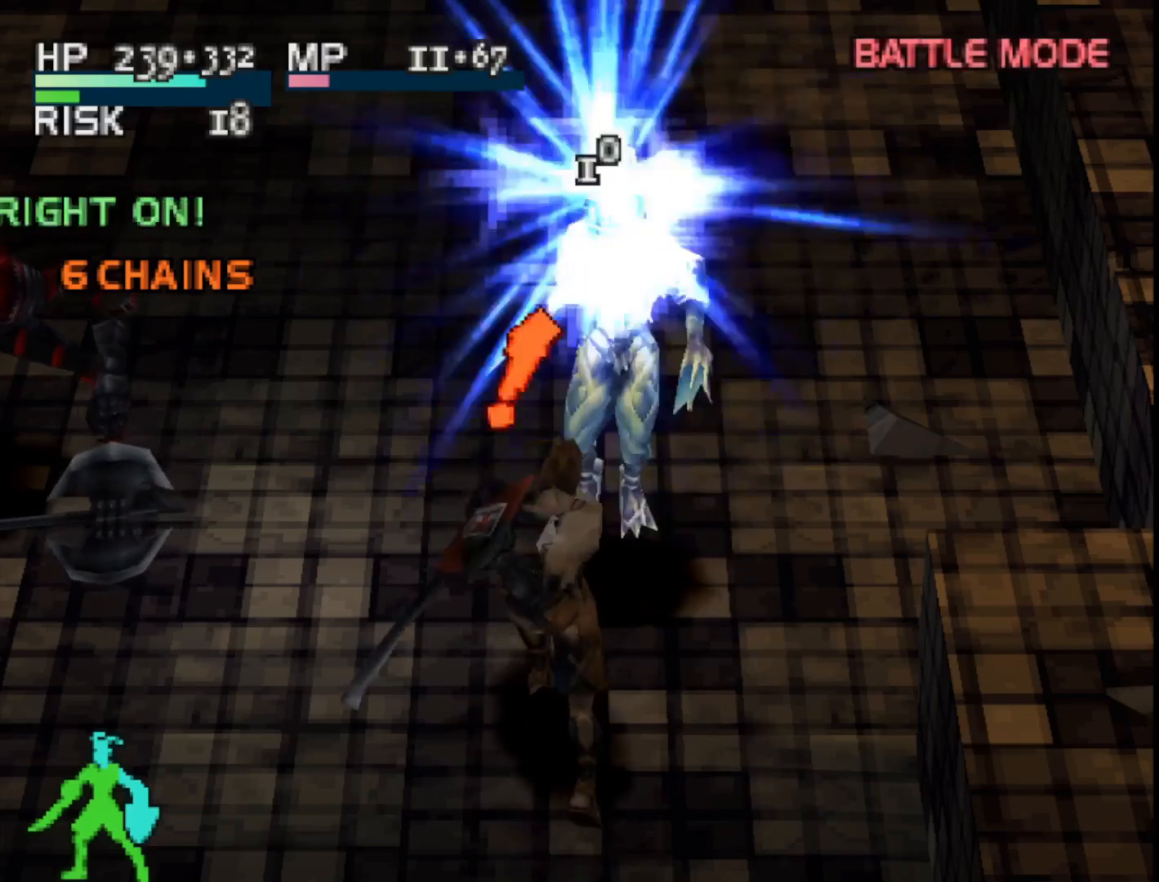
{"buttons": [], "right_stick": "center", "events": []}